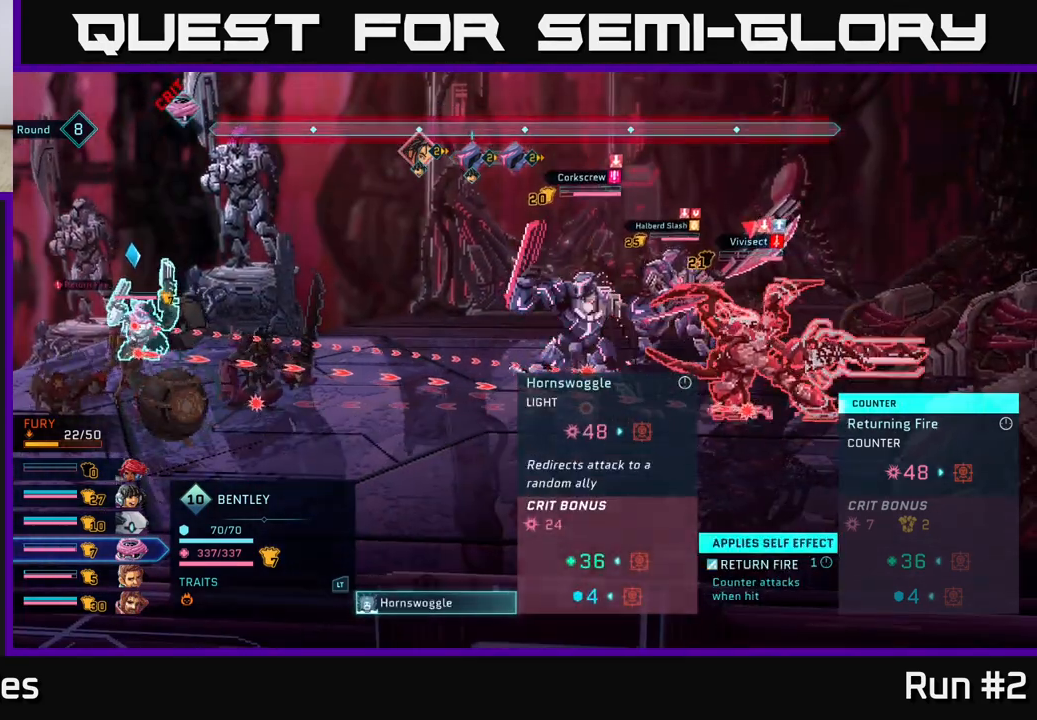
Gameplay with a controller (Xbox layout); each line is a JSON object with the inputs held at the frame after it. "events" lists button and stick changes between this image and that frame as [ms after this image, input, new state], when the widget could be followed in between.
{"buttons": [], "left_stick": "center", "right_stick": "center", "events": []}
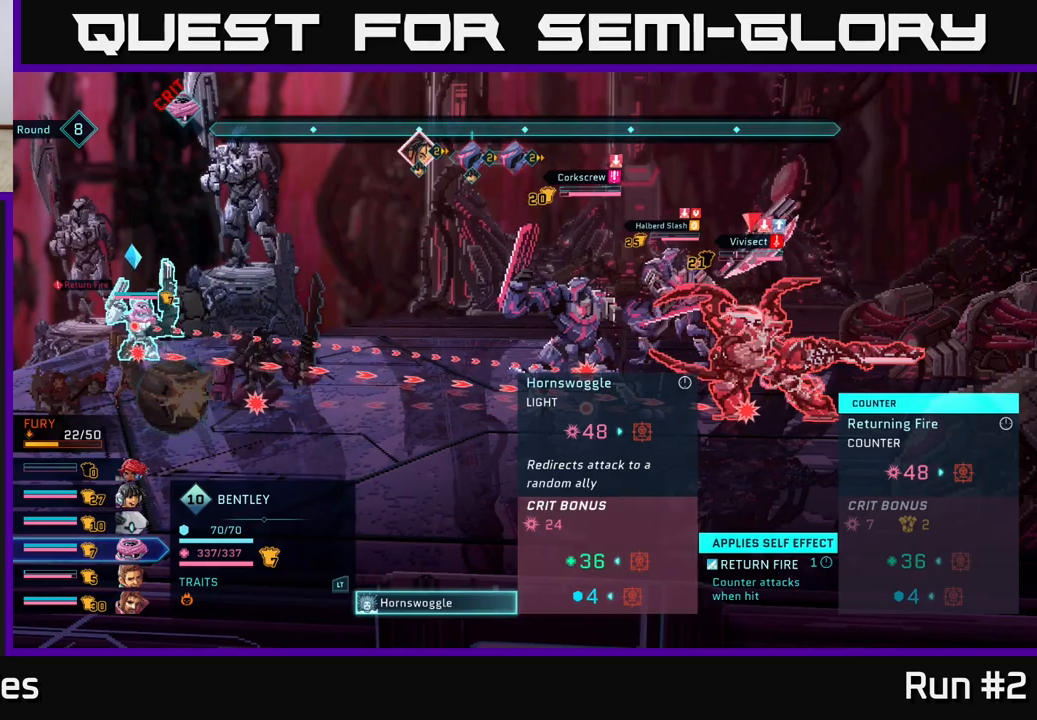
{"buttons": [], "left_stick": "down", "right_stick": "center", "events": [[100, "B", "down"], [167, "B", "up"], [433, "left_stick", "down"]]}
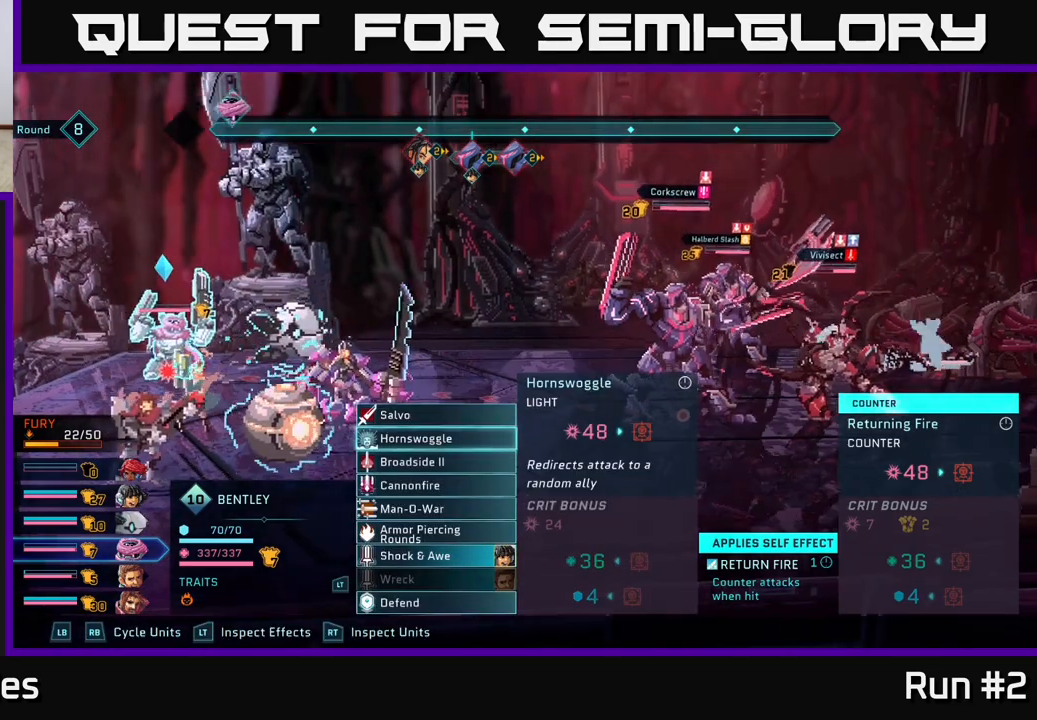
{"buttons": [], "left_stick": "down", "right_stick": "center", "events": [[133, "left_stick", "center"], [250, "left_stick", "down"], [383, "left_stick", "center"], [467, "left_stick", "down"]]}
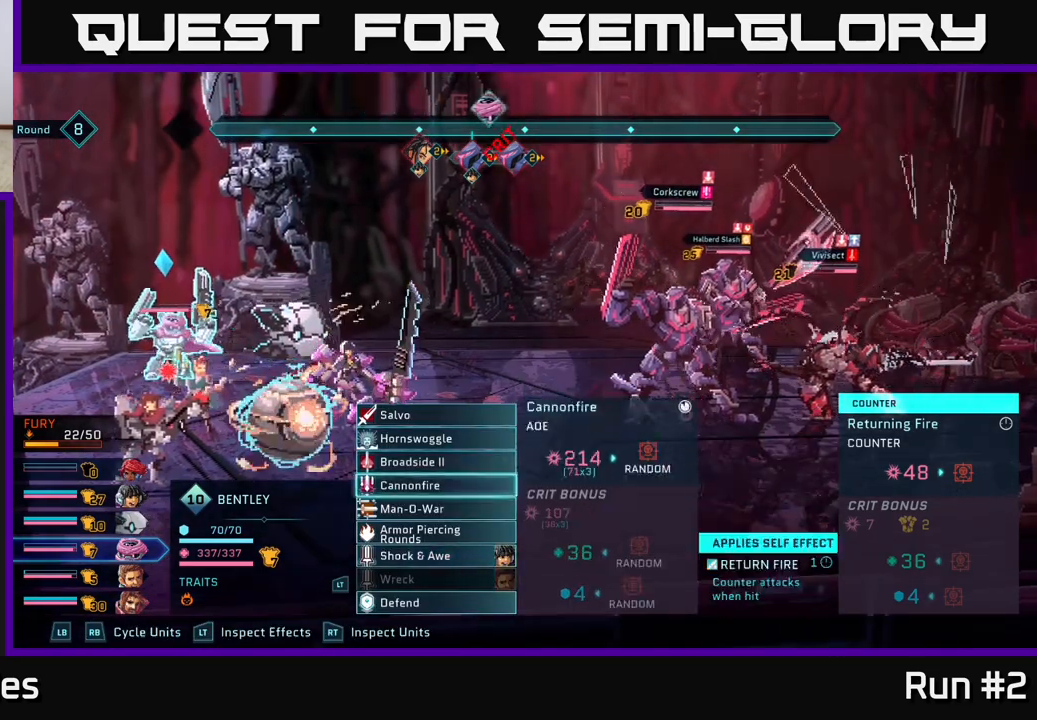
{"buttons": ["A"], "left_stick": "center", "right_stick": "center", "events": [[100, "left_stick", "center"], [200, "left_stick", "down"], [367, "left_stick", "center"], [467, "A", "down"]]}
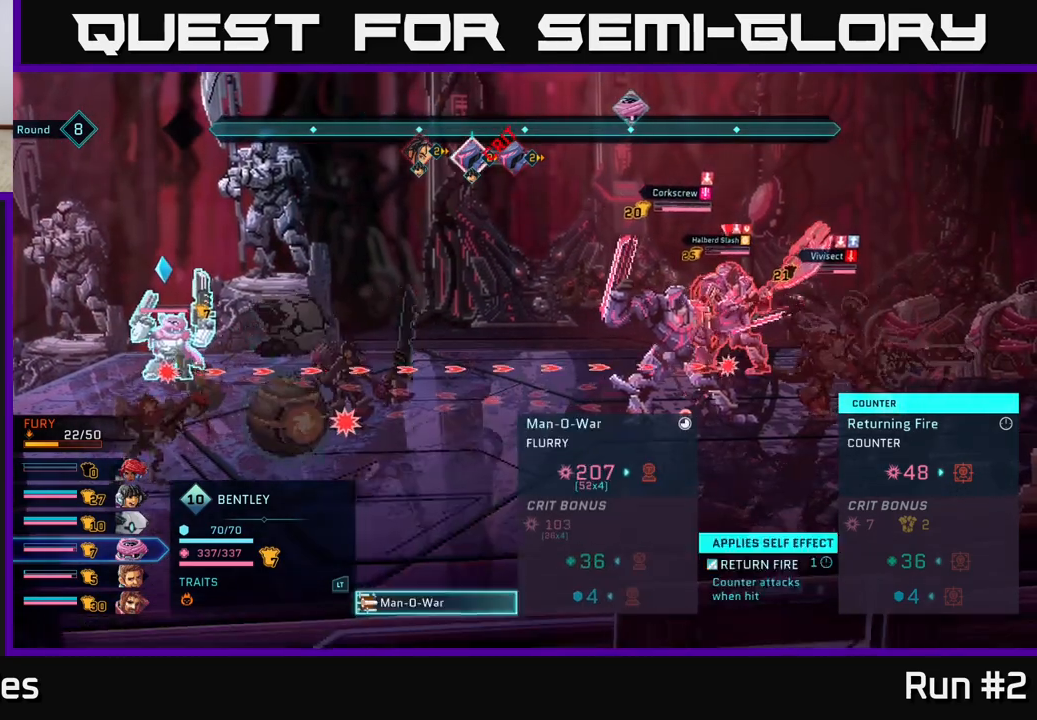
{"buttons": [], "left_stick": "center", "right_stick": "center", "events": [[100, "A", "up"], [283, "left_stick", "right"], [500, "left_stick", "center"]]}
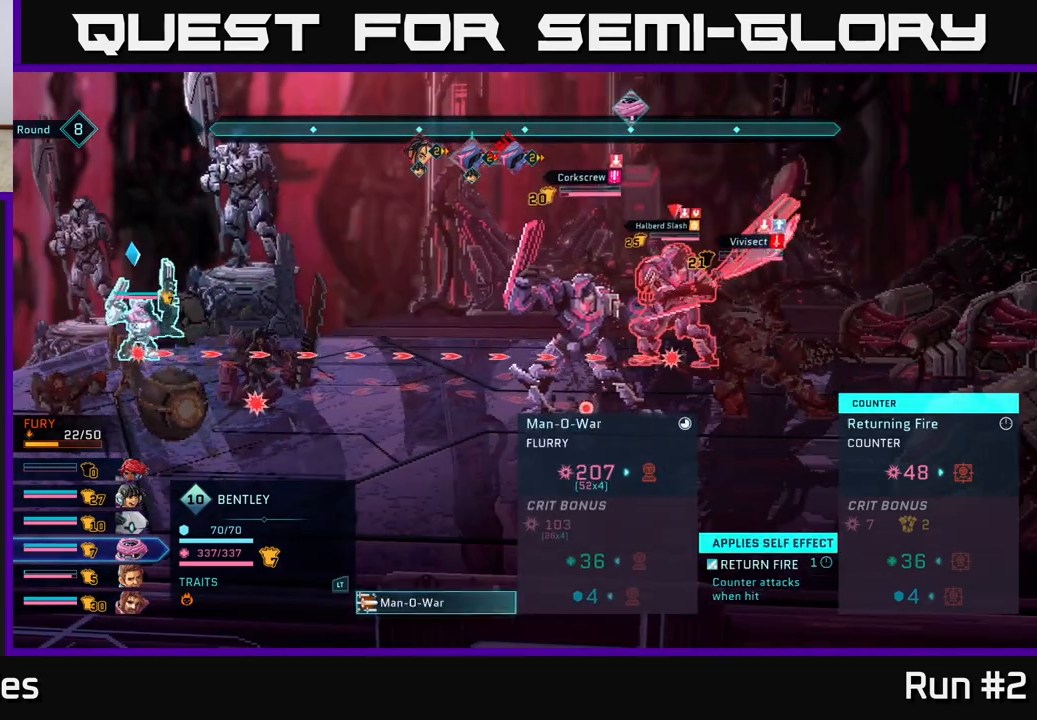
{"buttons": [], "left_stick": "center", "right_stick": "center", "events": [[150, "left_stick", "down"], [317, "B", "down"], [350, "left_stick", "center"], [400, "B", "up"]]}
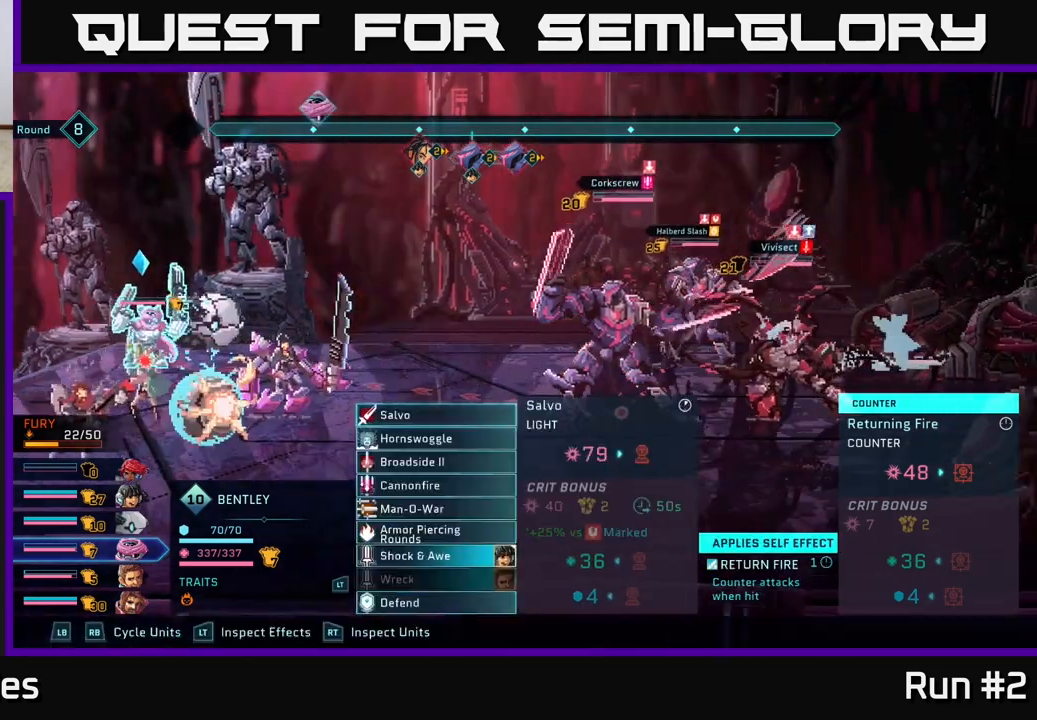
{"buttons": [], "left_stick": "down", "right_stick": "center", "events": [[100, "left_stick", "down"], [267, "left_stick", "center"], [417, "left_stick", "down"]]}
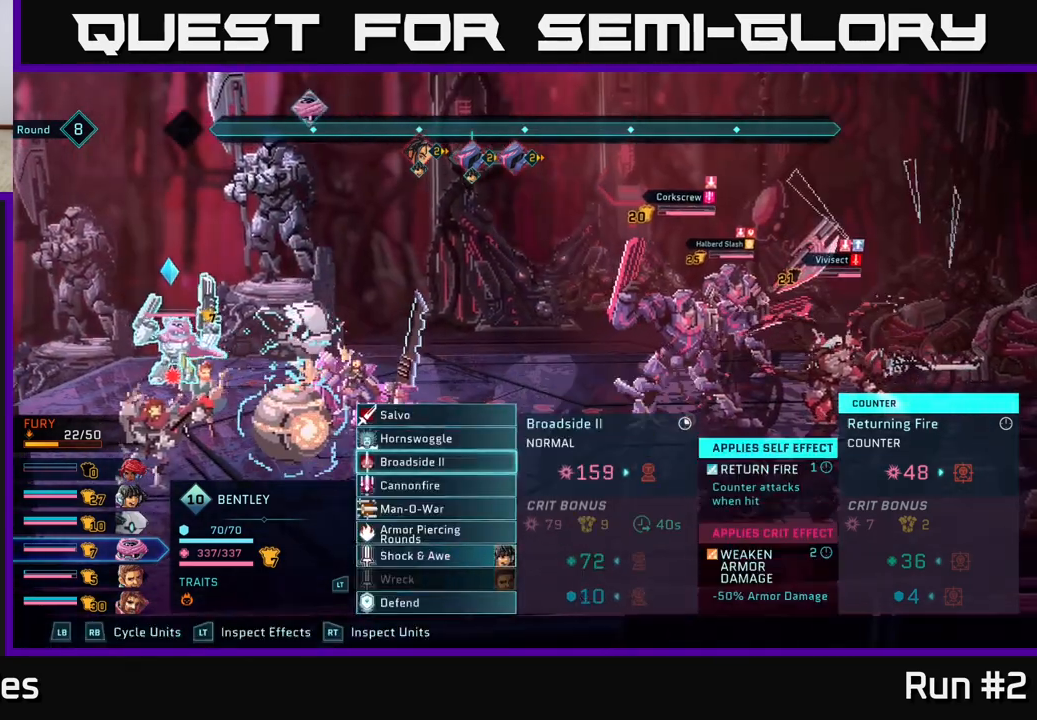
{"buttons": [], "left_stick": "down", "right_stick": "center", "events": [[100, "left_stick", "center"], [200, "left_stick", "down"], [333, "left_stick", "center"], [417, "left_stick", "down"]]}
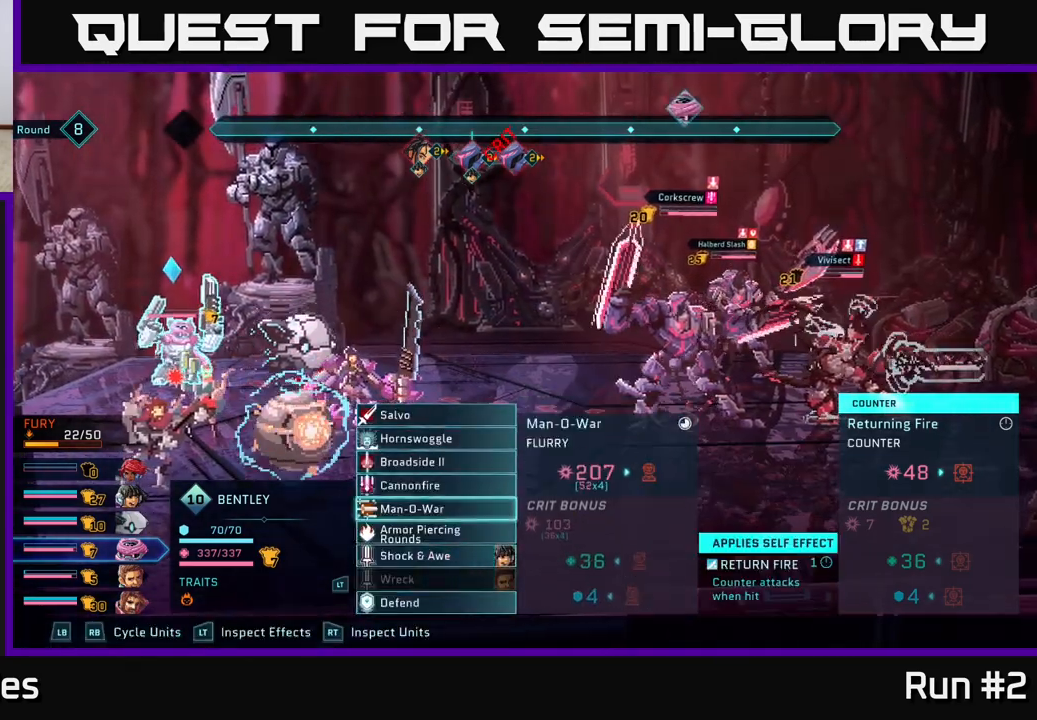
{"buttons": [], "left_stick": "center", "right_stick": "center", "events": [[67, "left_stick", "center"], [133, "left_stick", "down"], [267, "left_stick", "center"], [350, "left_stick", "down"], [483, "left_stick", "center"]]}
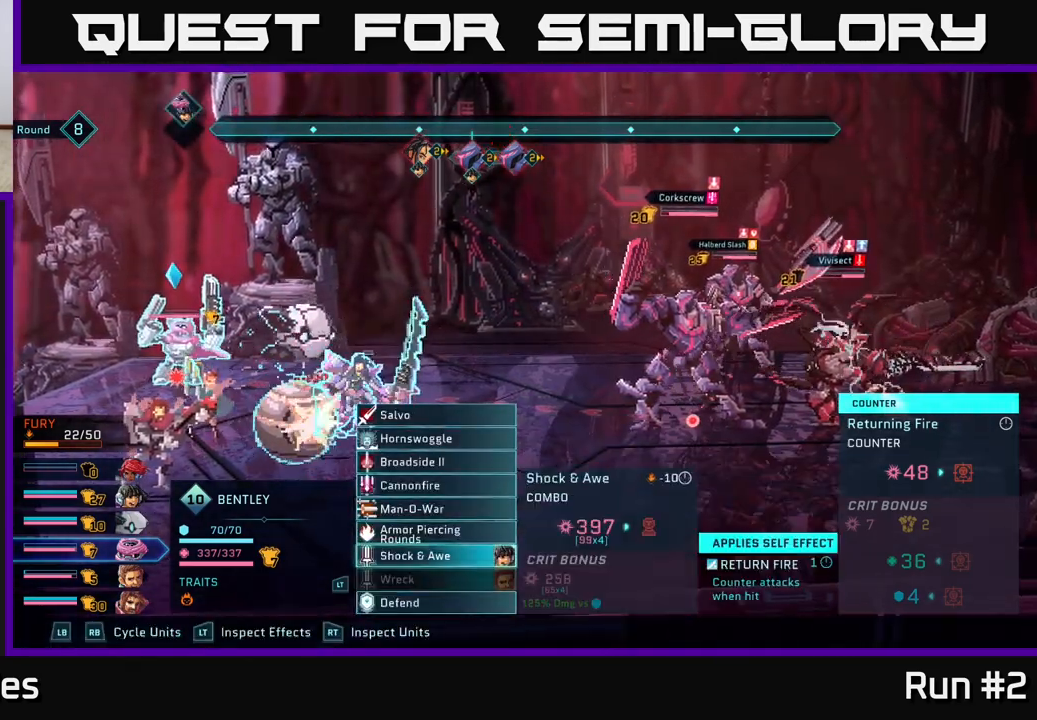
{"buttons": [], "left_stick": "center", "right_stick": "center", "events": []}
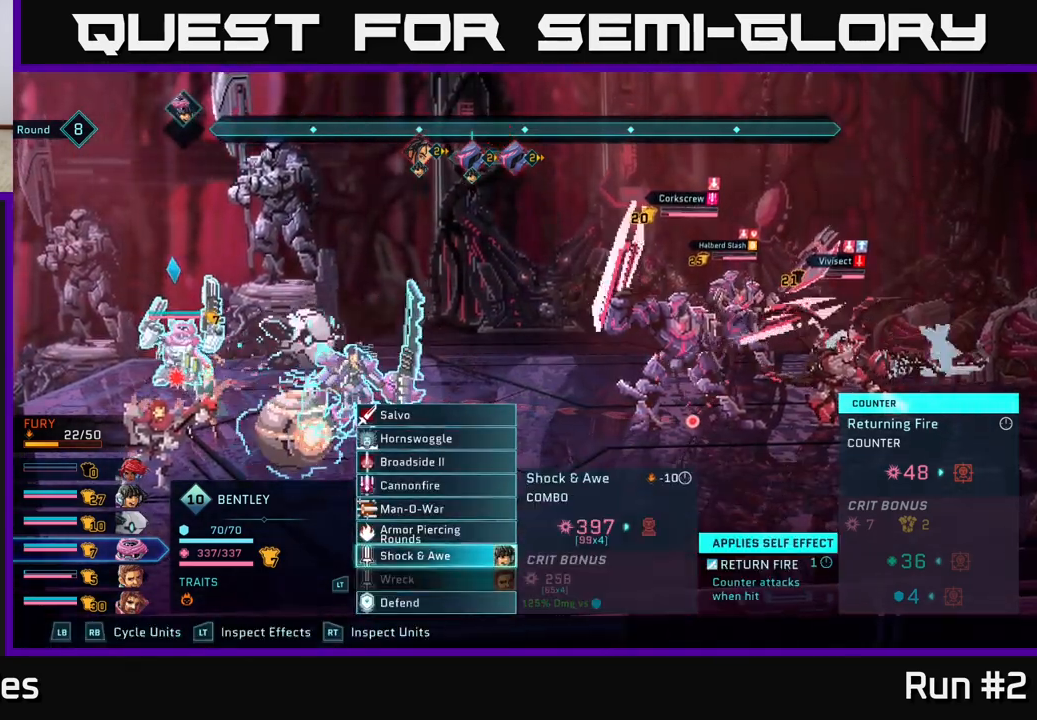
{"buttons": [], "left_stick": "center", "right_stick": "center", "events": []}
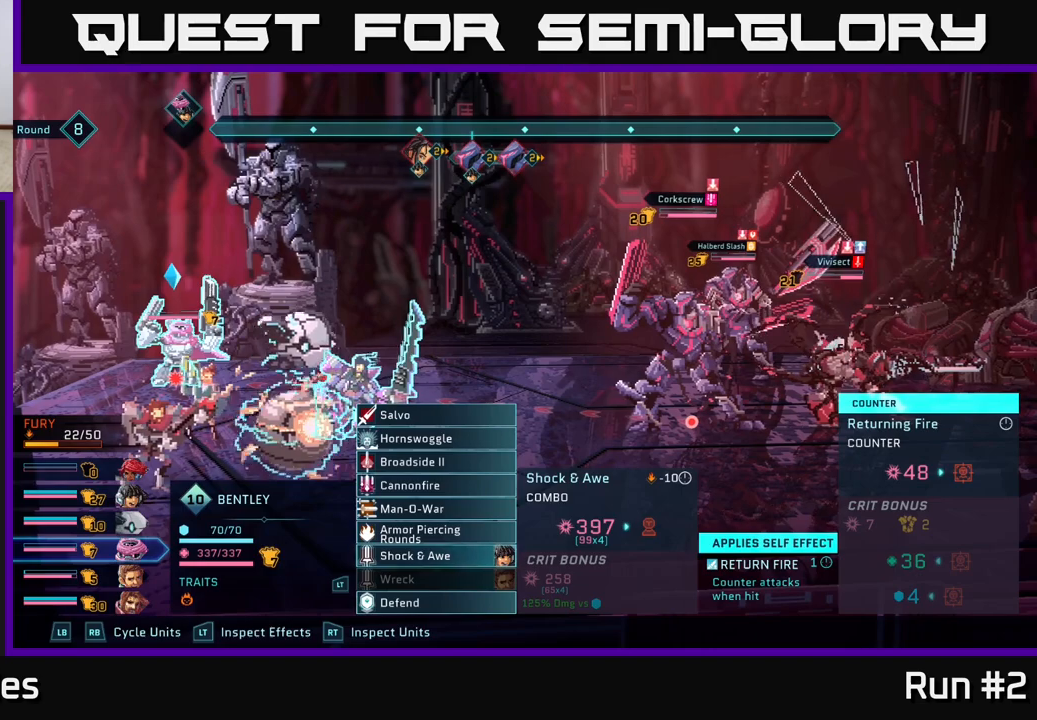
{"buttons": [], "left_stick": "center", "right_stick": "center", "events": []}
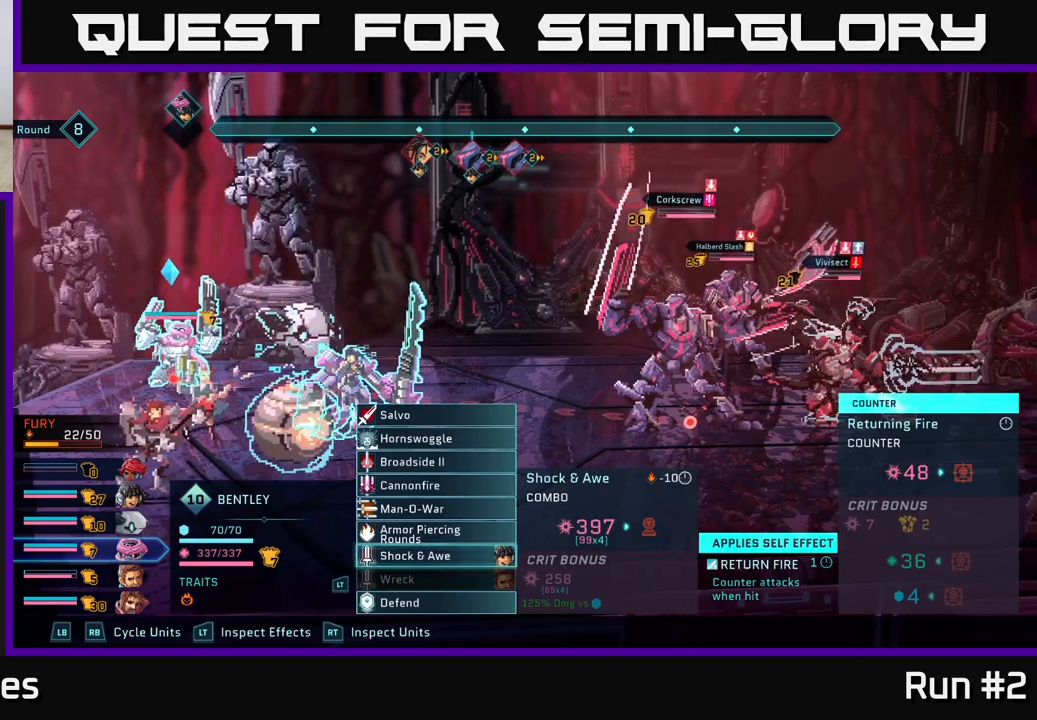
{"buttons": [], "left_stick": "center", "right_stick": "center", "events": []}
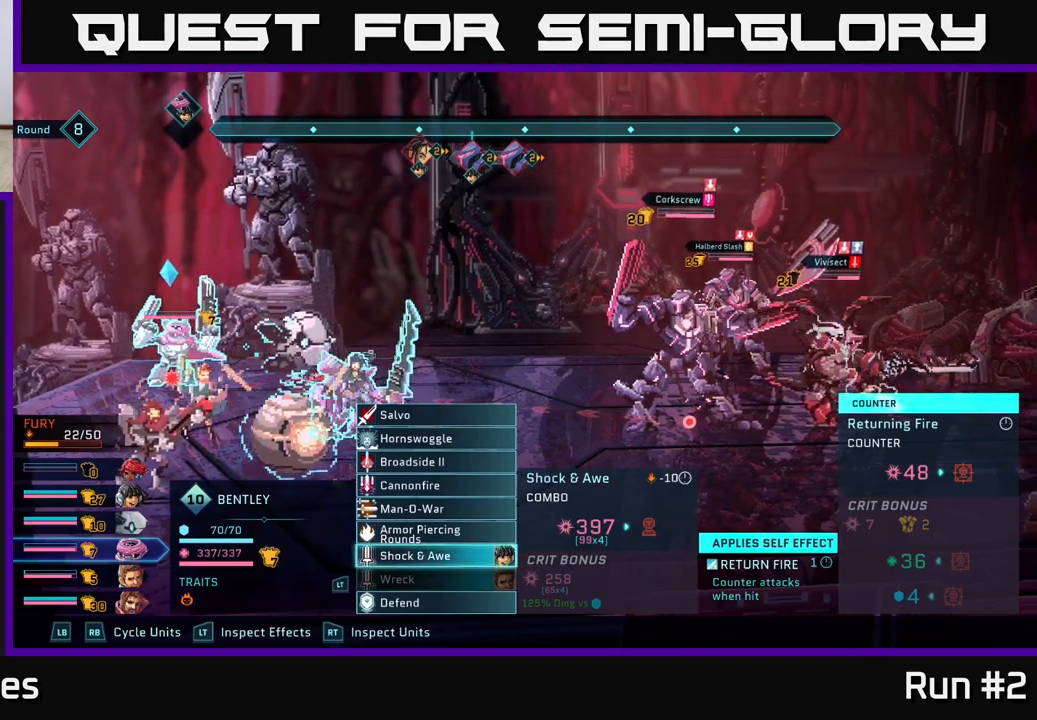
{"buttons": [], "left_stick": "center", "right_stick": "center", "events": []}
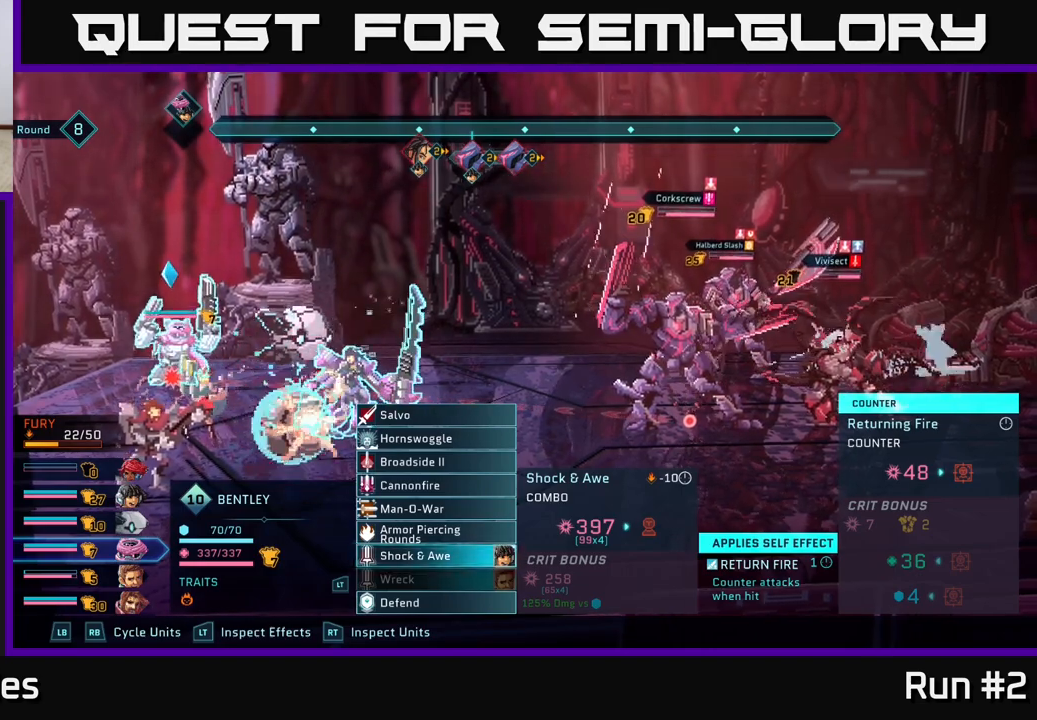
{"buttons": [], "left_stick": "center", "right_stick": "center", "events": [[200, "A", "down"], [300, "A", "up"]]}
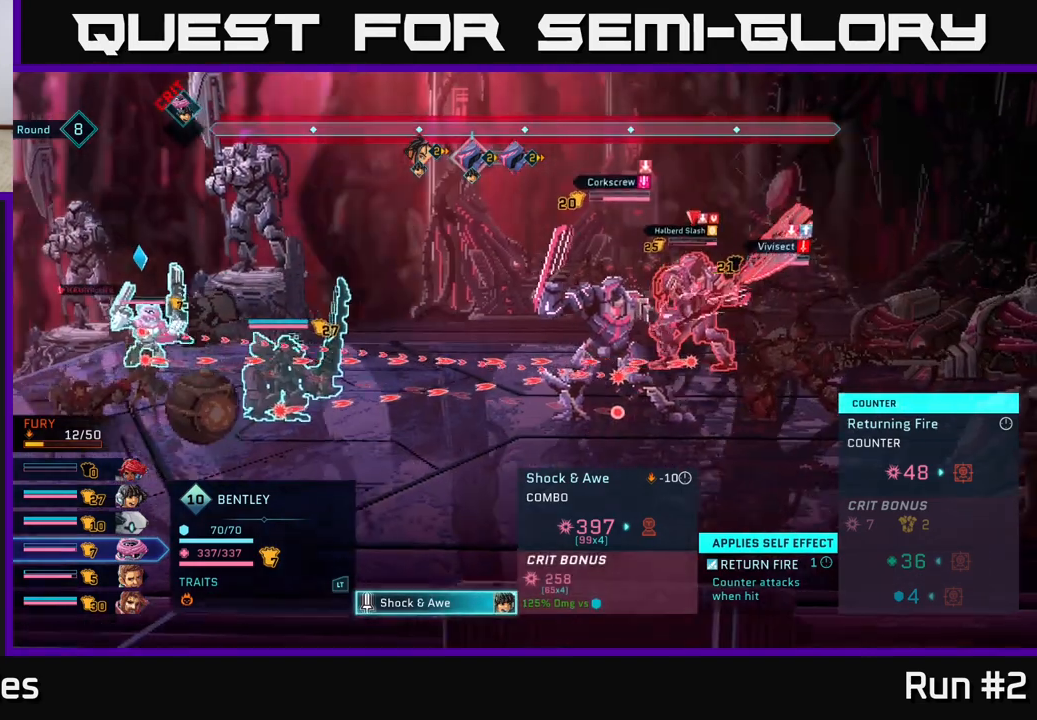
{"buttons": [], "left_stick": "center", "right_stick": "center", "events": [[300, "left_stick", "down"], [500, "left_stick", "center"]]}
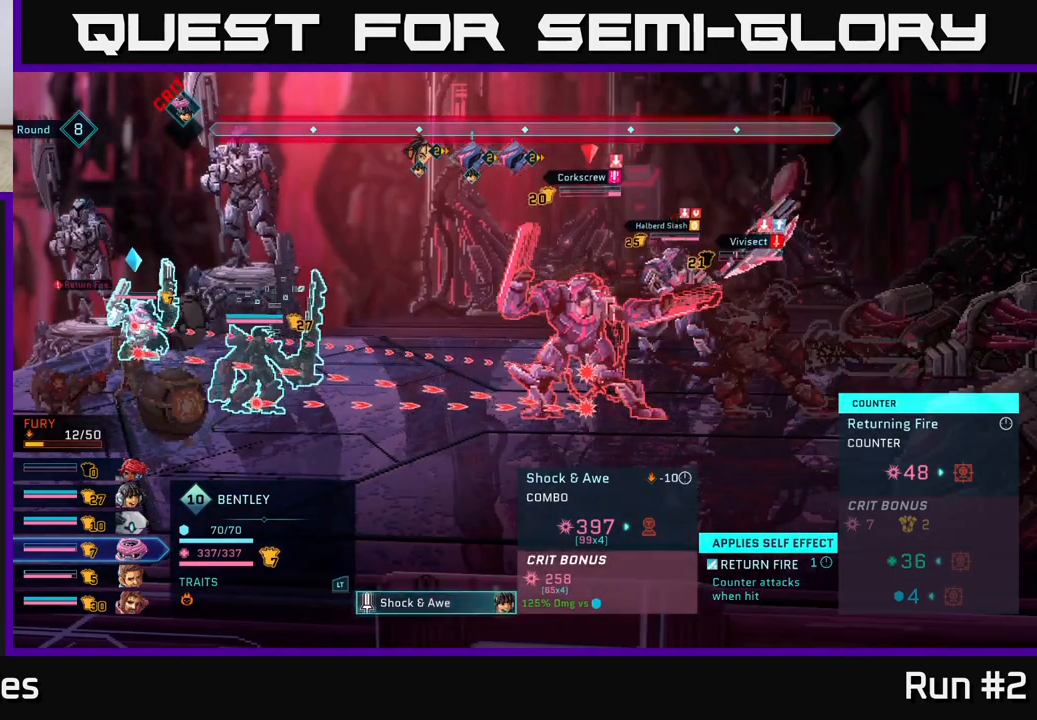
{"buttons": [], "left_stick": "center", "right_stick": "center", "events": []}
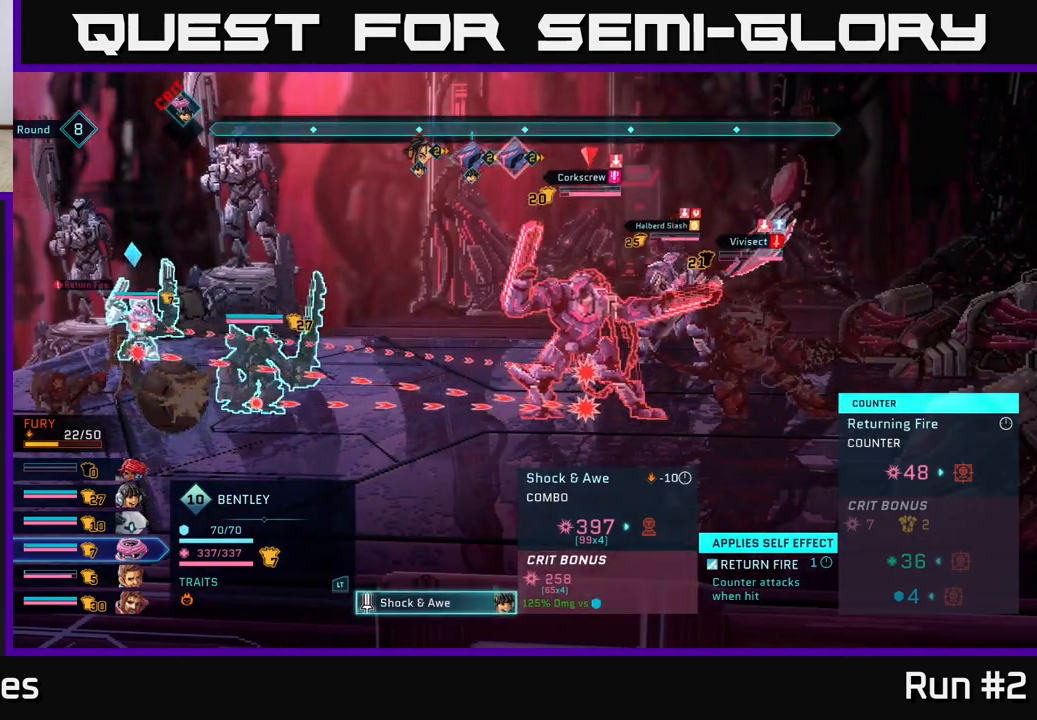
{"buttons": [], "left_stick": "center", "right_stick": "center", "events": []}
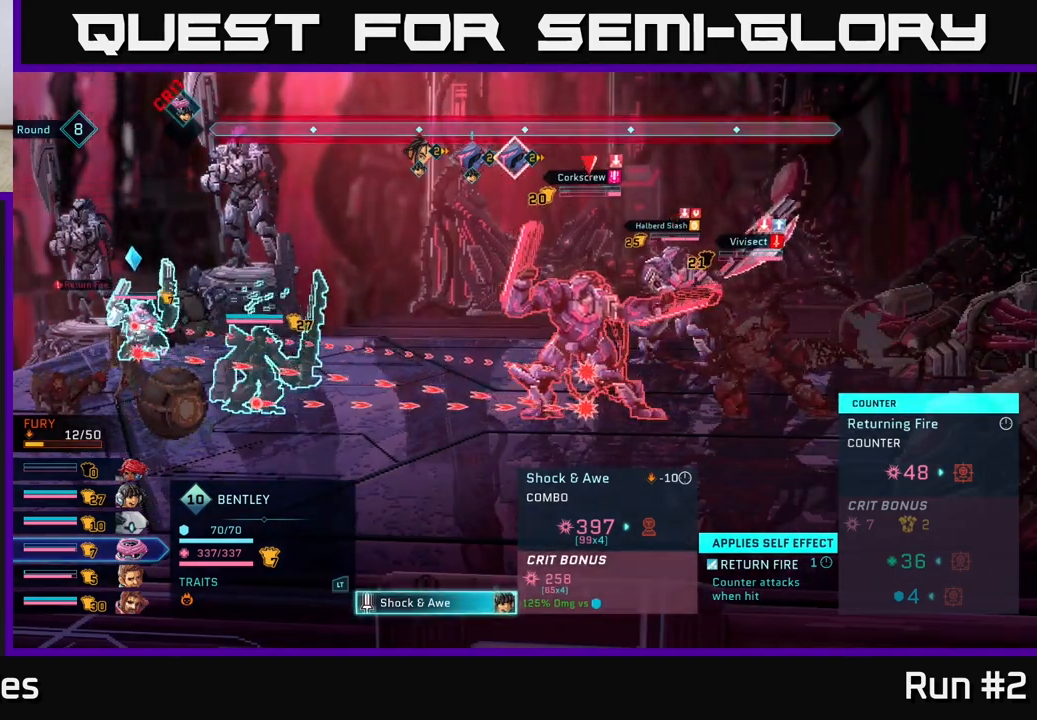
{"buttons": [], "left_stick": "center", "right_stick": "center", "events": []}
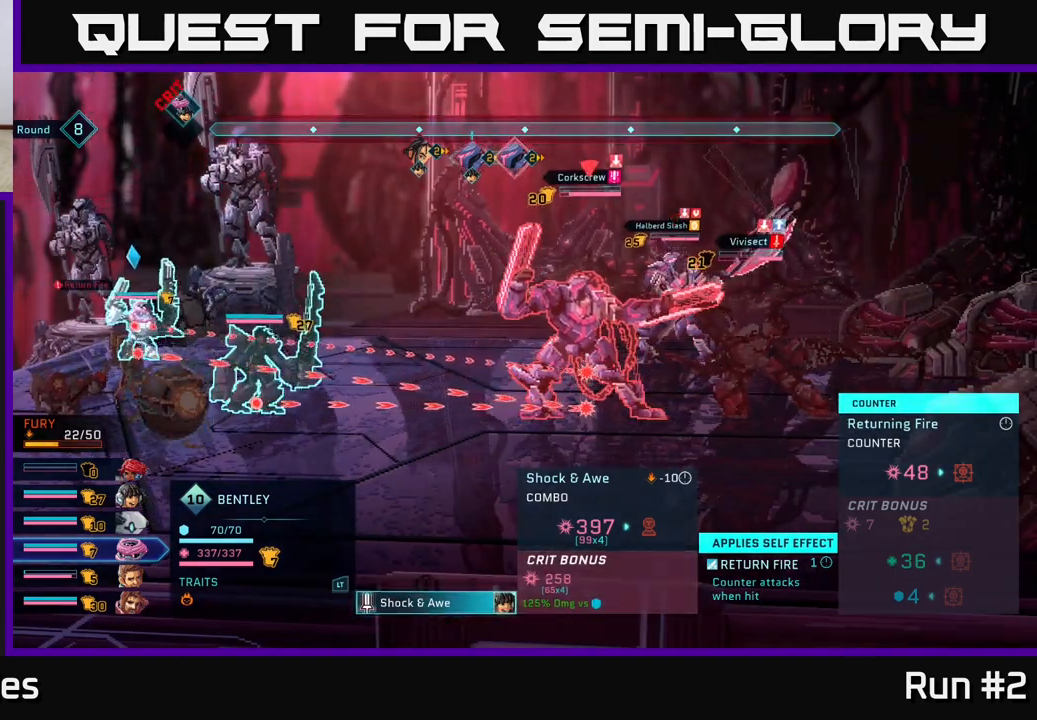
{"buttons": [], "left_stick": "up", "right_stick": "center", "events": [[367, "left_stick", "up"]]}
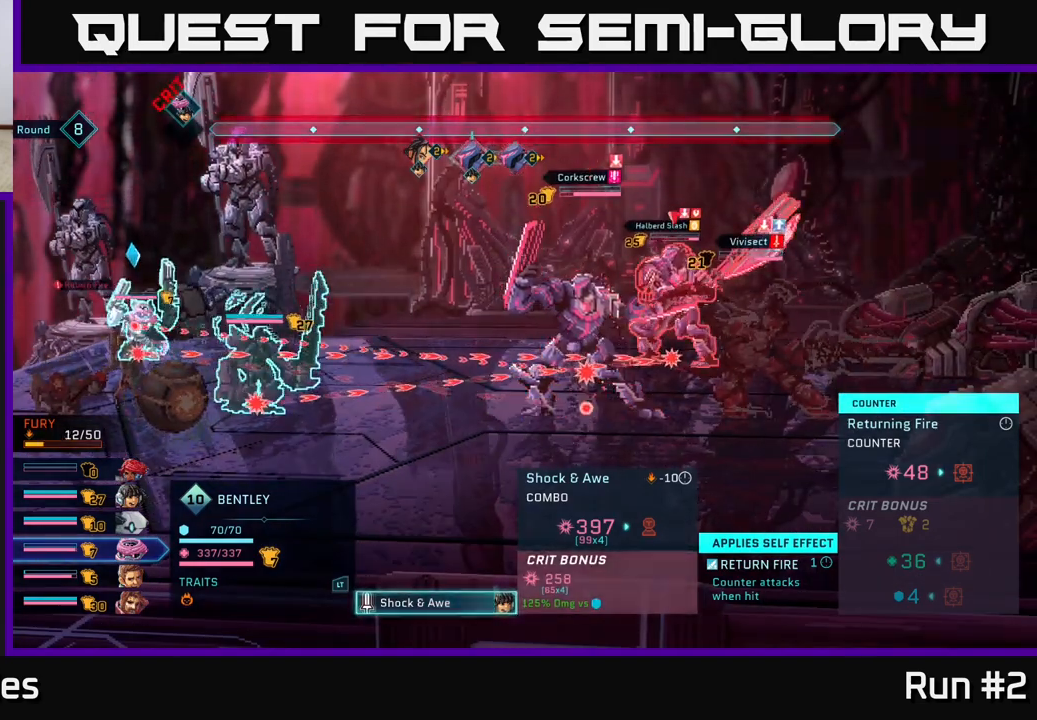
{"buttons": [], "left_stick": "center", "right_stick": "center", "events": [[50, "left_stick", "center"]]}
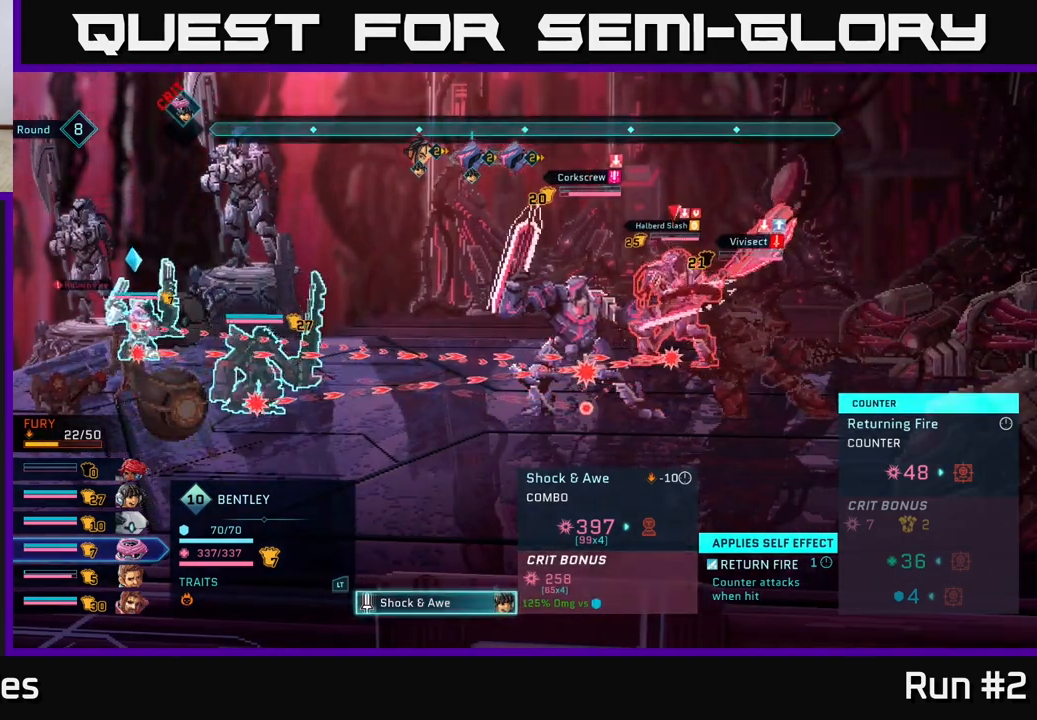
{"buttons": [], "left_stick": "center", "right_stick": "center", "events": []}
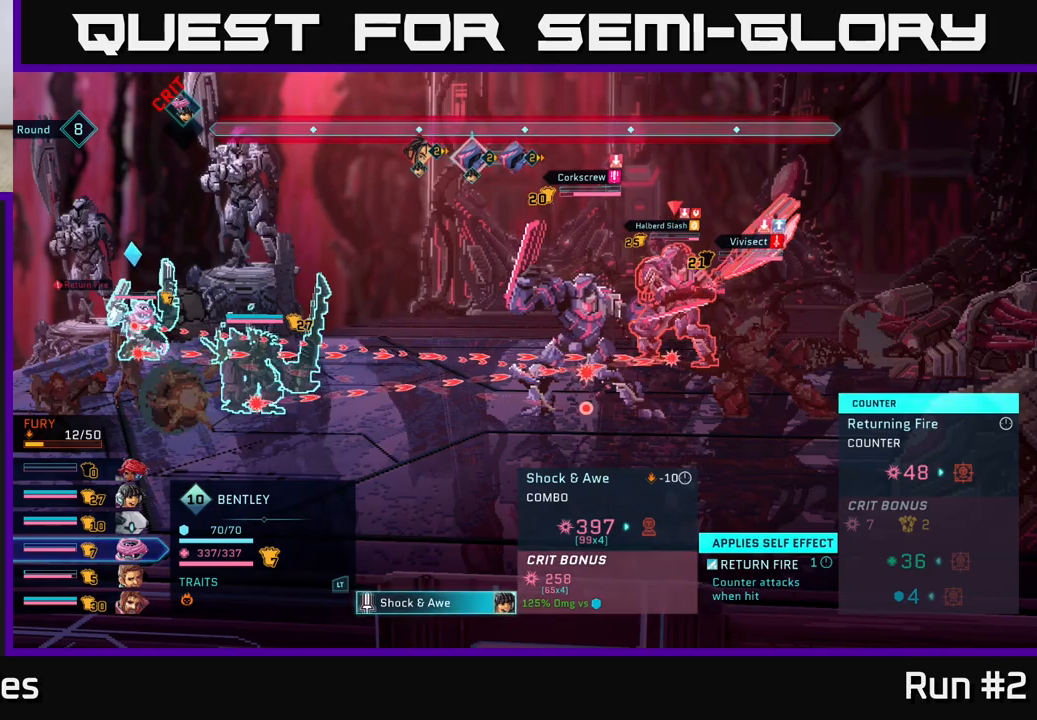
{"buttons": [], "left_stick": "down", "right_stick": "center", "events": [[467, "left_stick", "down"]]}
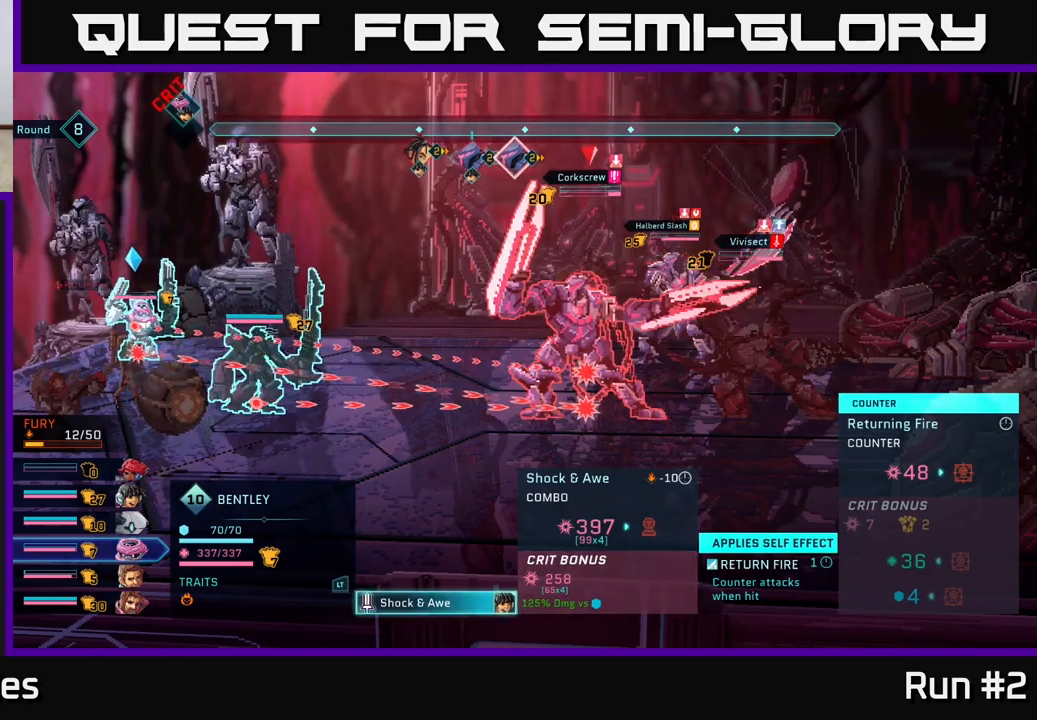
{"buttons": [], "left_stick": "center", "right_stick": "center", "events": [[200, "left_stick", "center"]]}
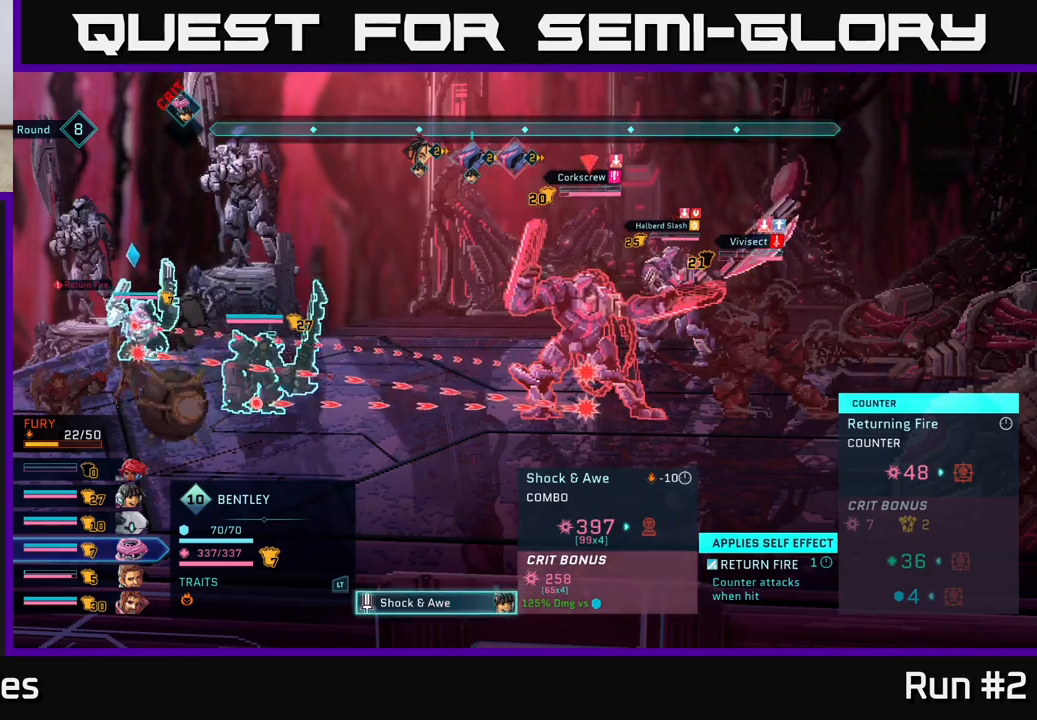
{"buttons": [], "left_stick": "up", "right_stick": "center", "events": [[333, "left_stick", "up"]]}
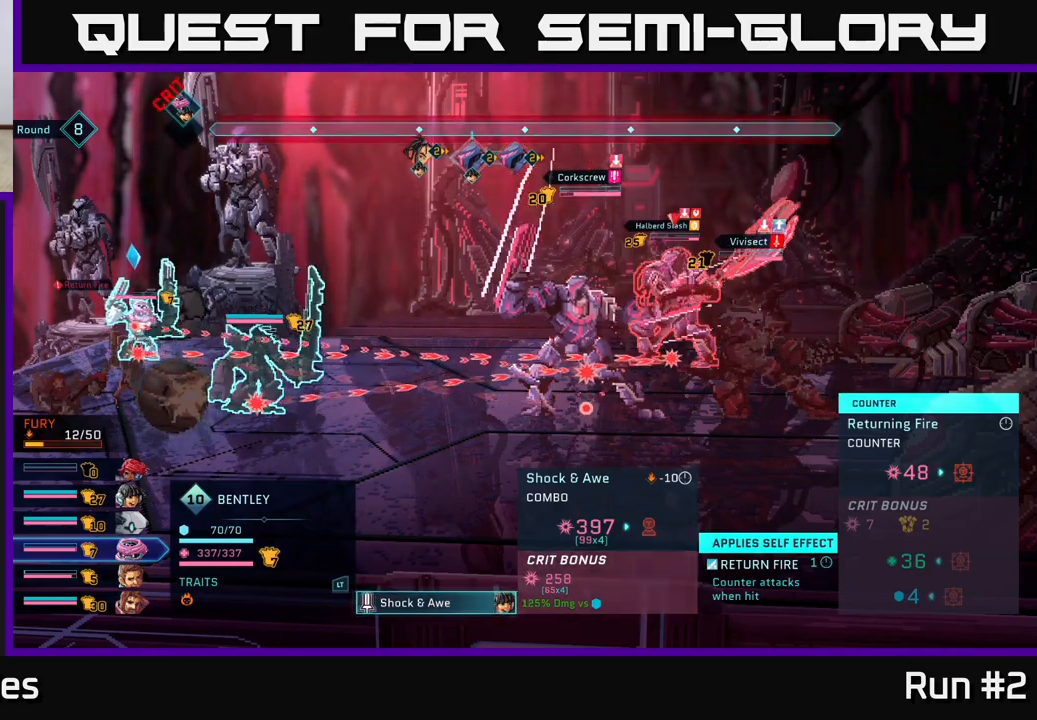
{"buttons": ["R2"], "left_stick": "center", "right_stick": "center", "events": [[17, "left_stick", "center"], [200, "left_stick", "down"], [400, "left_stick", "center"], [433, "R2", "down"]]}
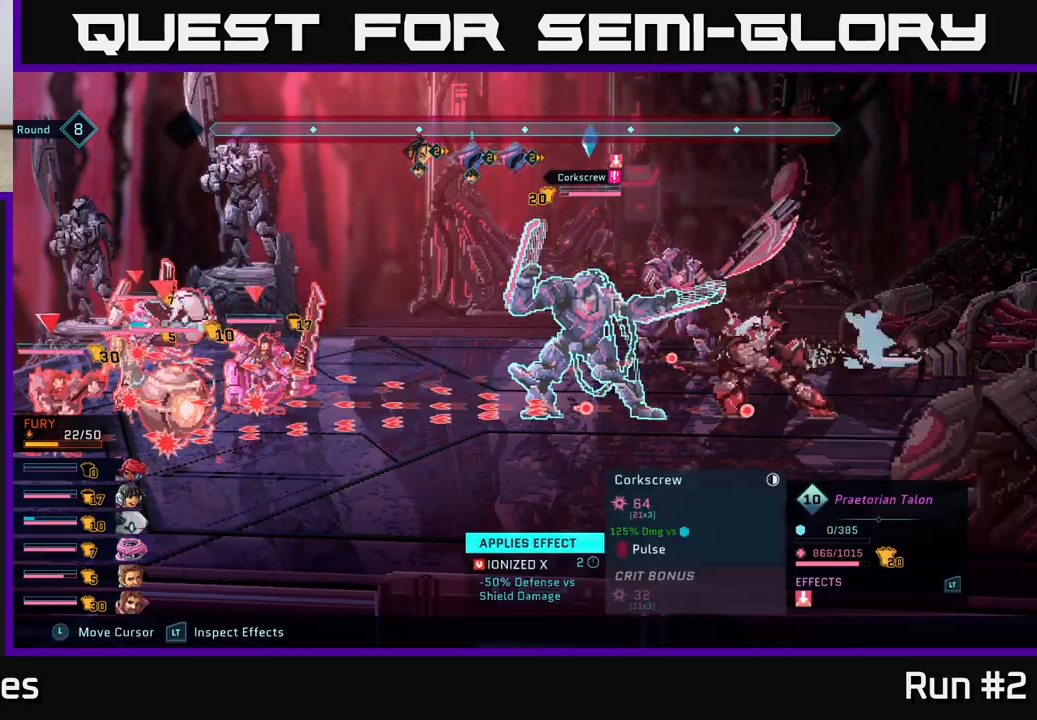
{"buttons": [], "left_stick": "center", "right_stick": "center", "events": [[450, "R2", "up"]]}
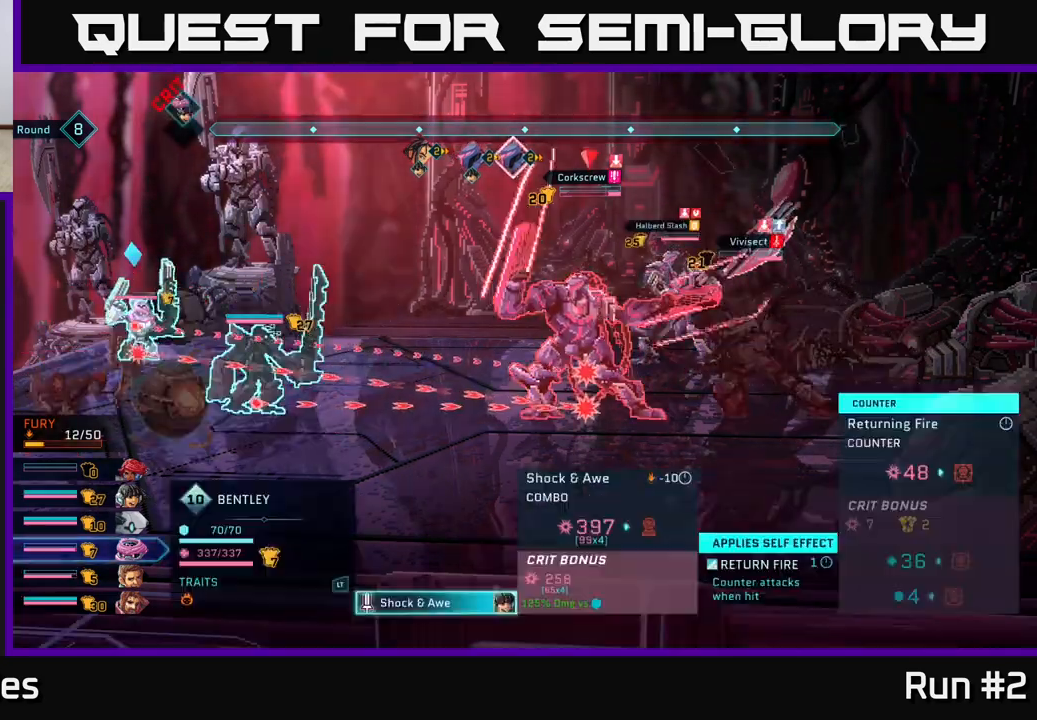
{"buttons": [], "left_stick": "center", "right_stick": "center", "events": [[133, "B", "down"], [267, "B", "up"]]}